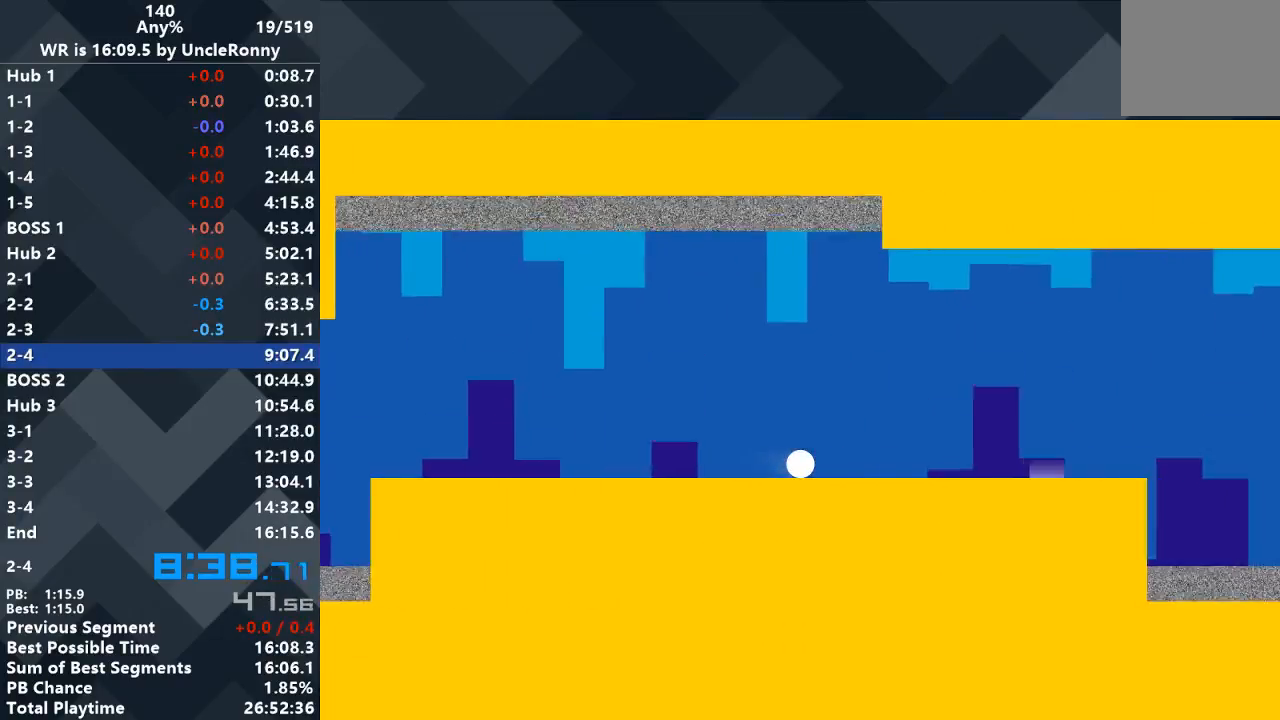
Gameplay with keyboard; each line is a JSON object with the keys held at the frame after it. "events" lists presses ("down") and releases ("up") of "down", "left", "right" and "up" between this image and that frame as [ms after this image, input, new state], when the widget could be followed in between. No other keys are recorded. Mouse input is not recorded.
{"keys": ["right"], "events": []}
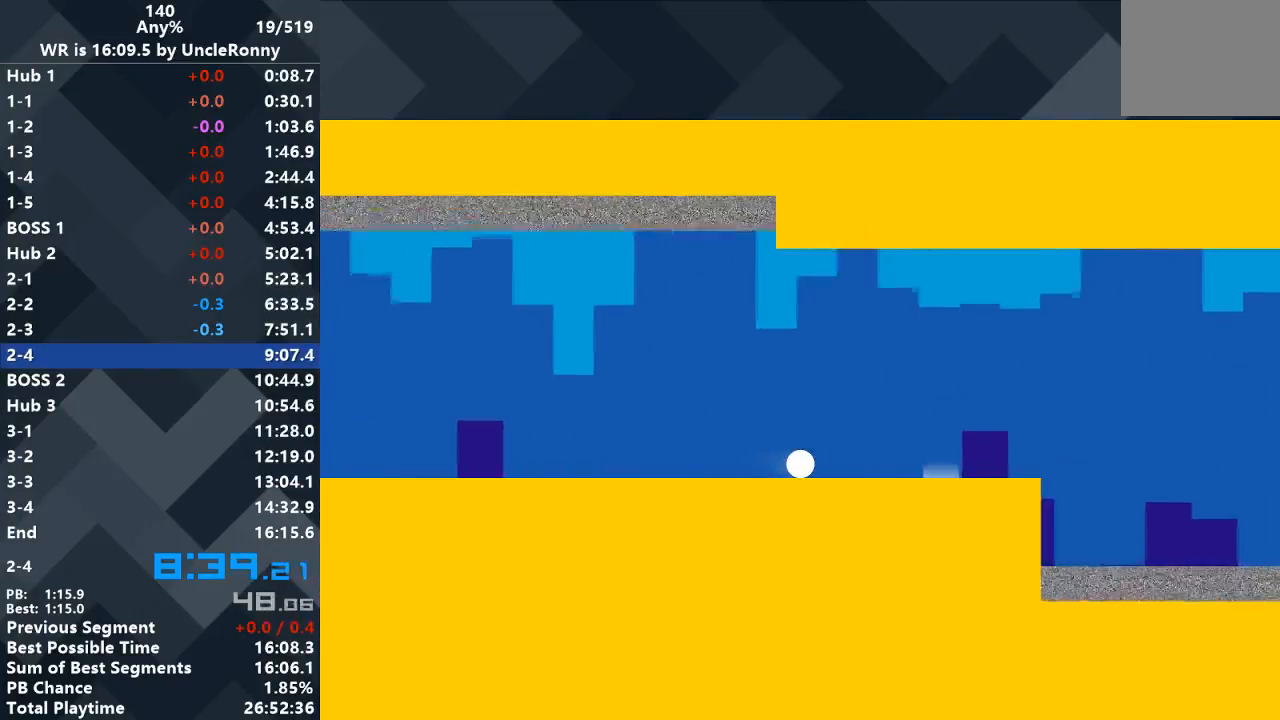
{"keys": ["right"], "events": []}
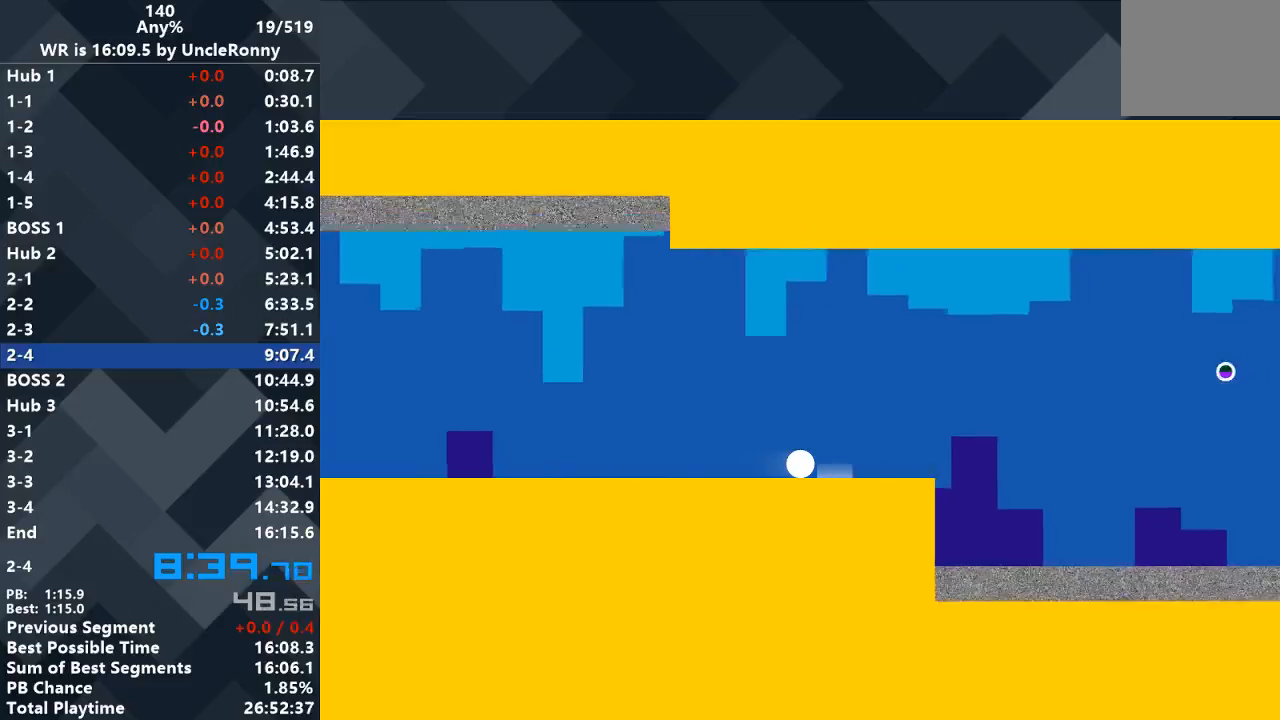
{"keys": ["right"], "events": []}
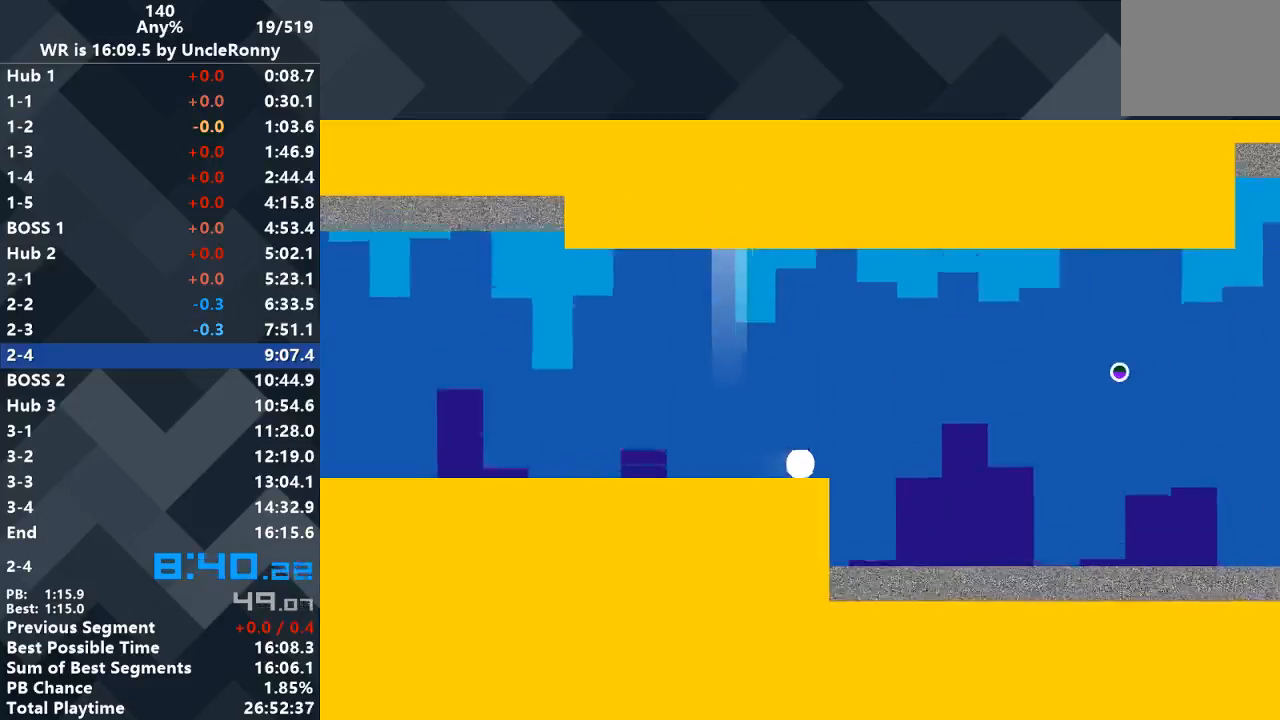
{"keys": ["right", "up"], "events": [[33, "right", "up"], [467, "right", "down"], [467, "up", "down"]]}
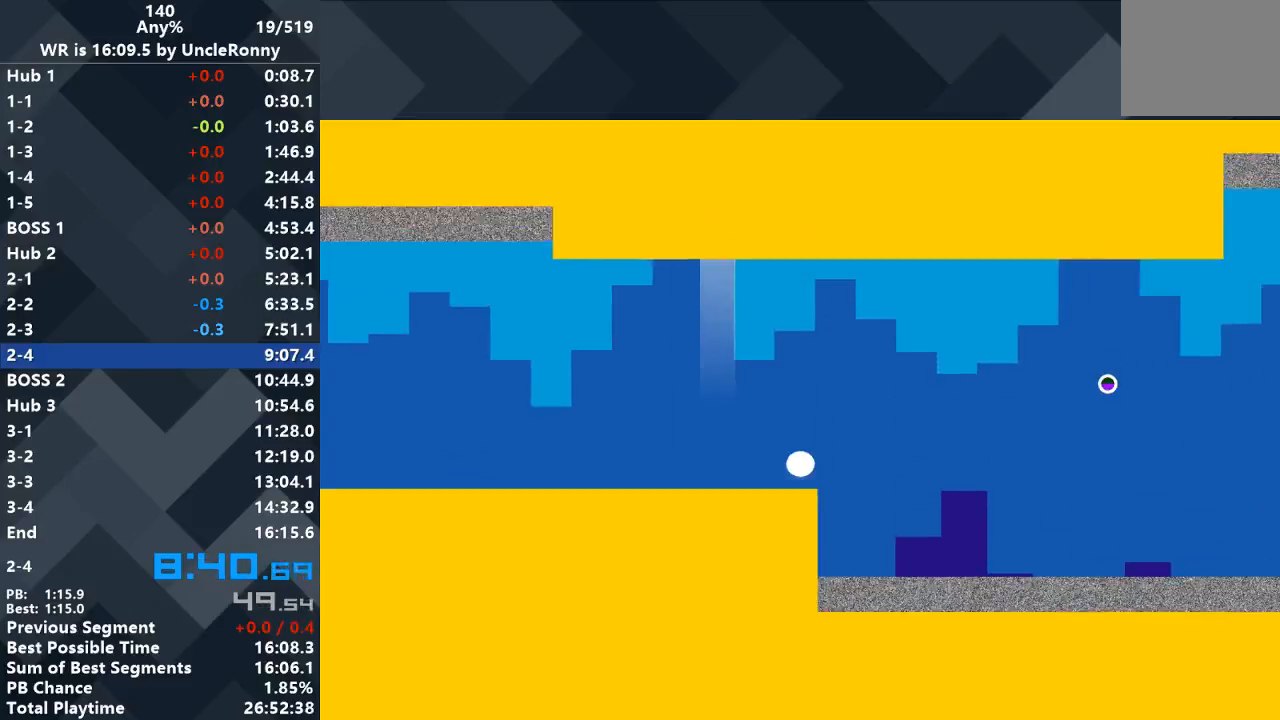
{"keys": ["right"], "events": [[467, "up", "up"]]}
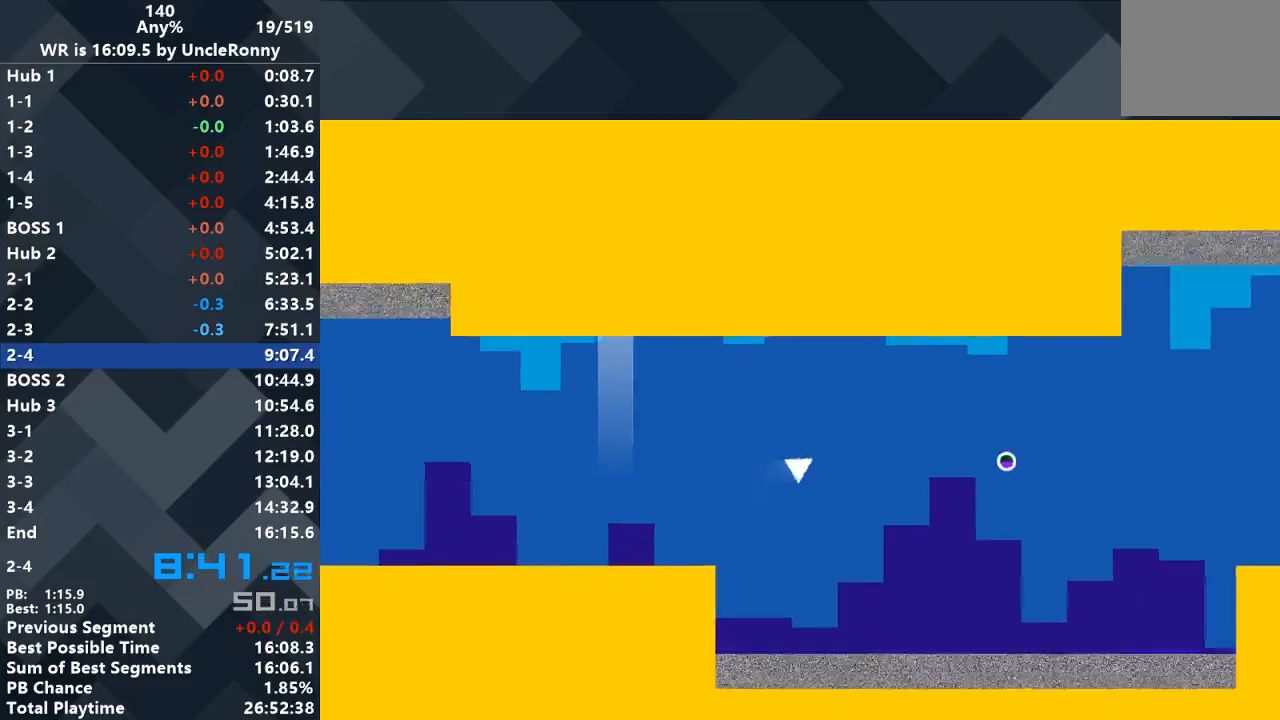
{"keys": ["right"], "events": []}
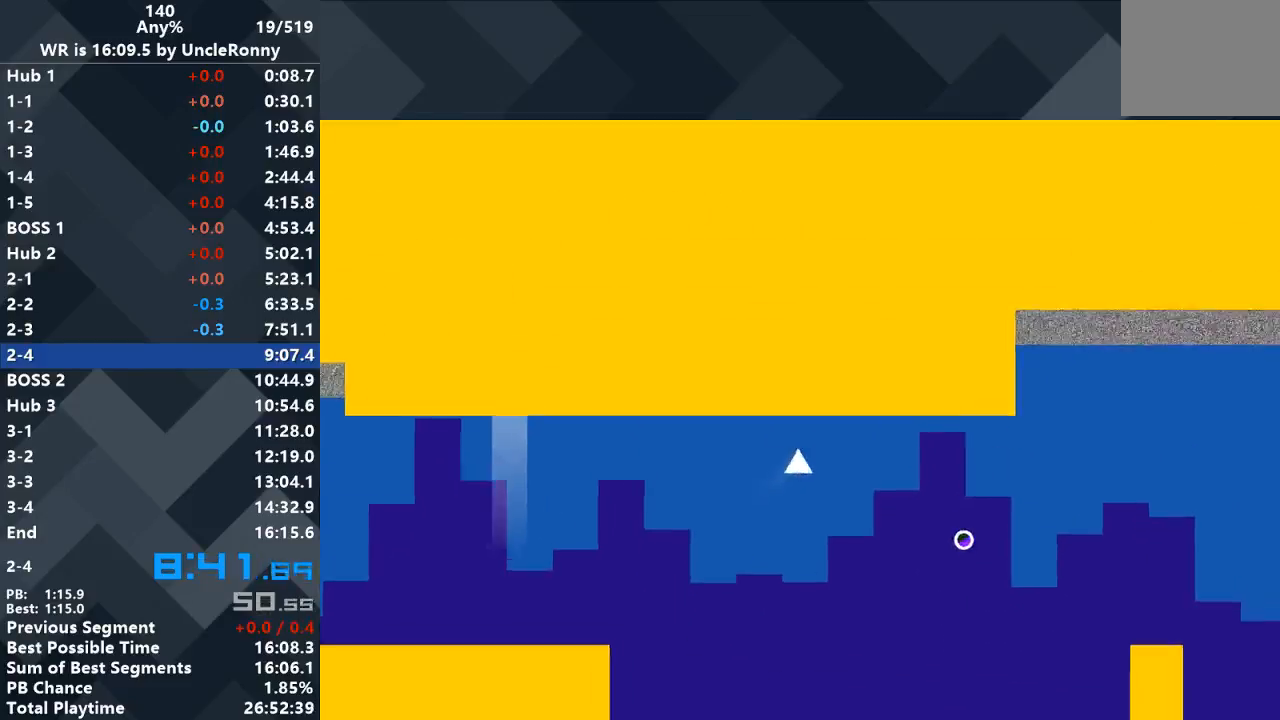
{"keys": ["right"], "events": []}
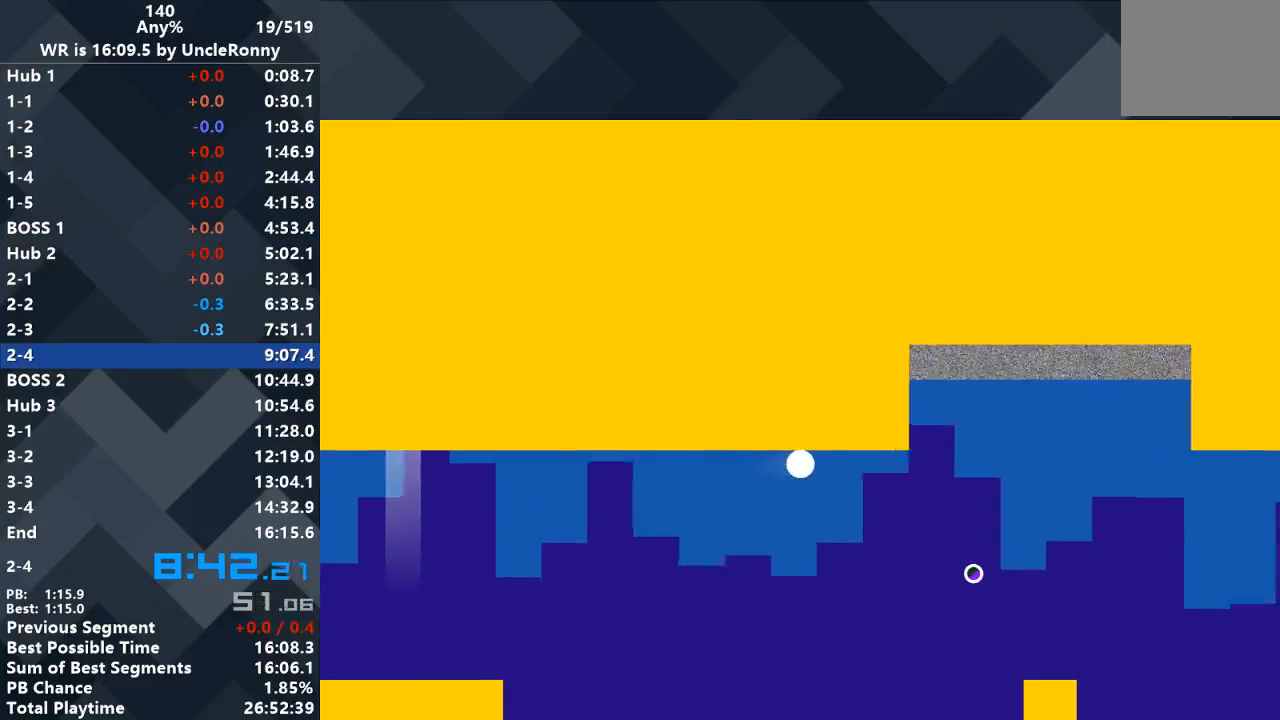
{"keys": [], "events": [[267, "right", "up"]]}
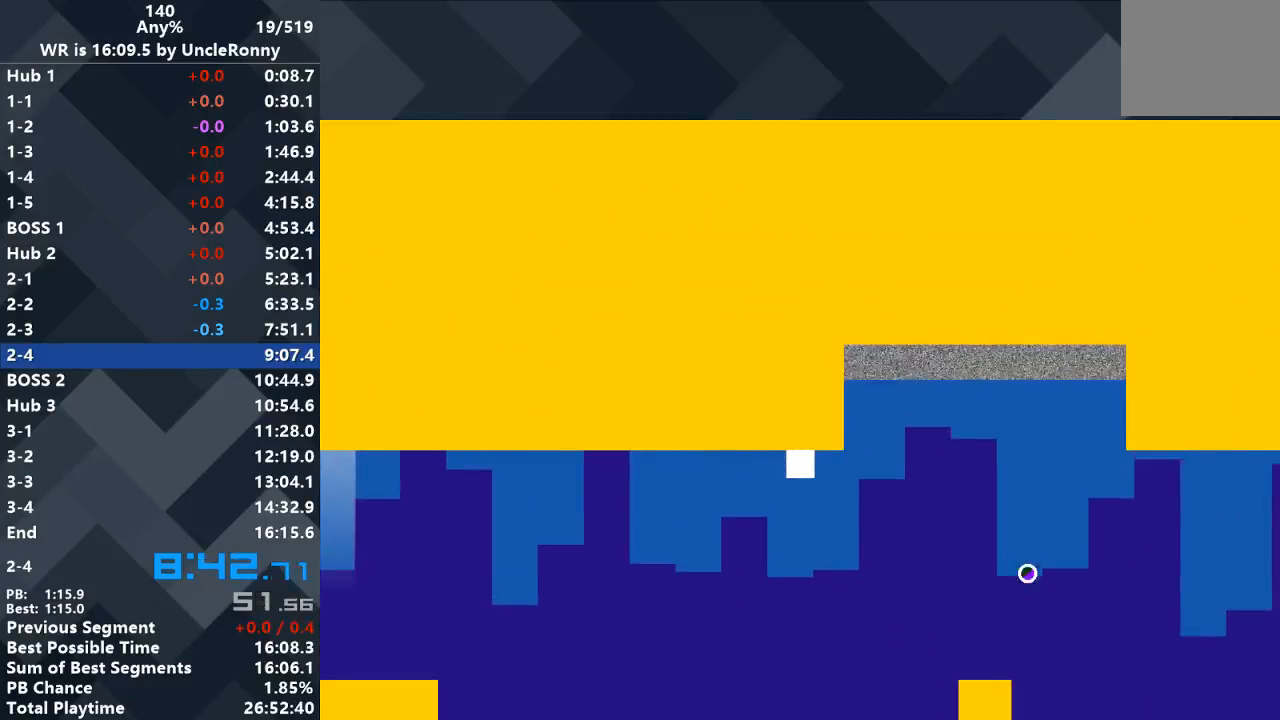
{"keys": ["right"], "events": [[433, "right", "down"]]}
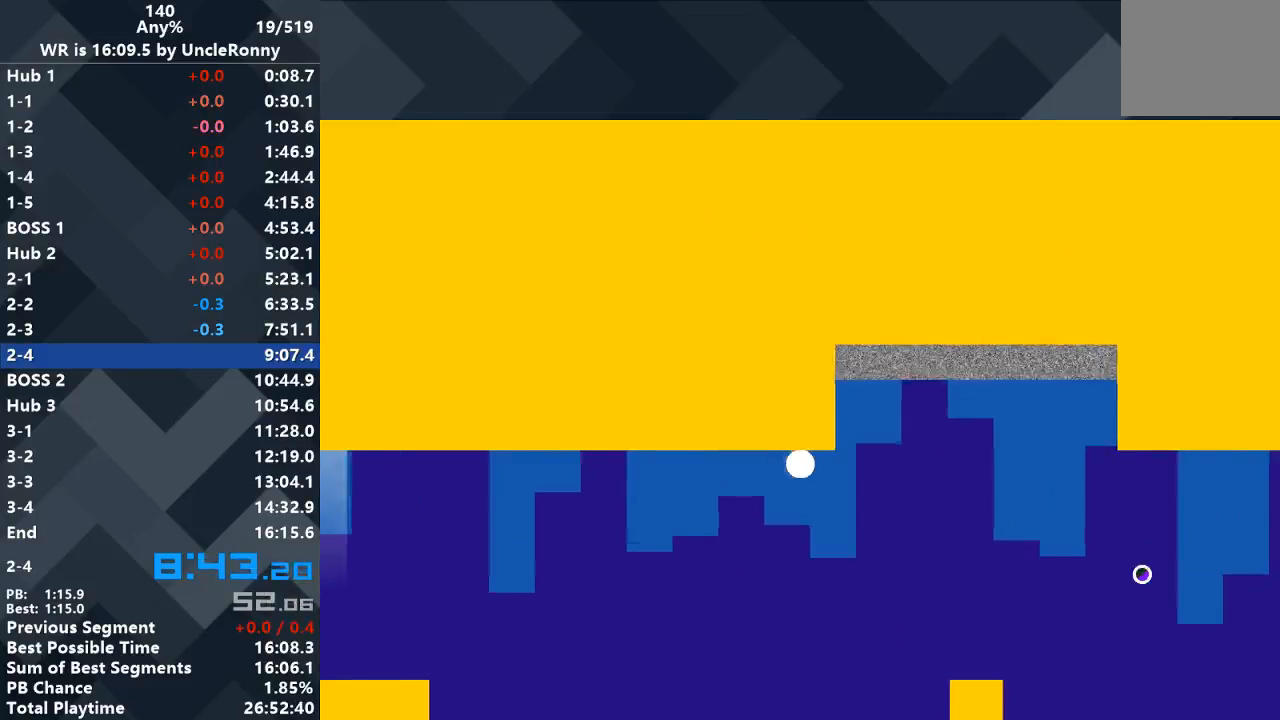
{"keys": ["right"], "events": []}
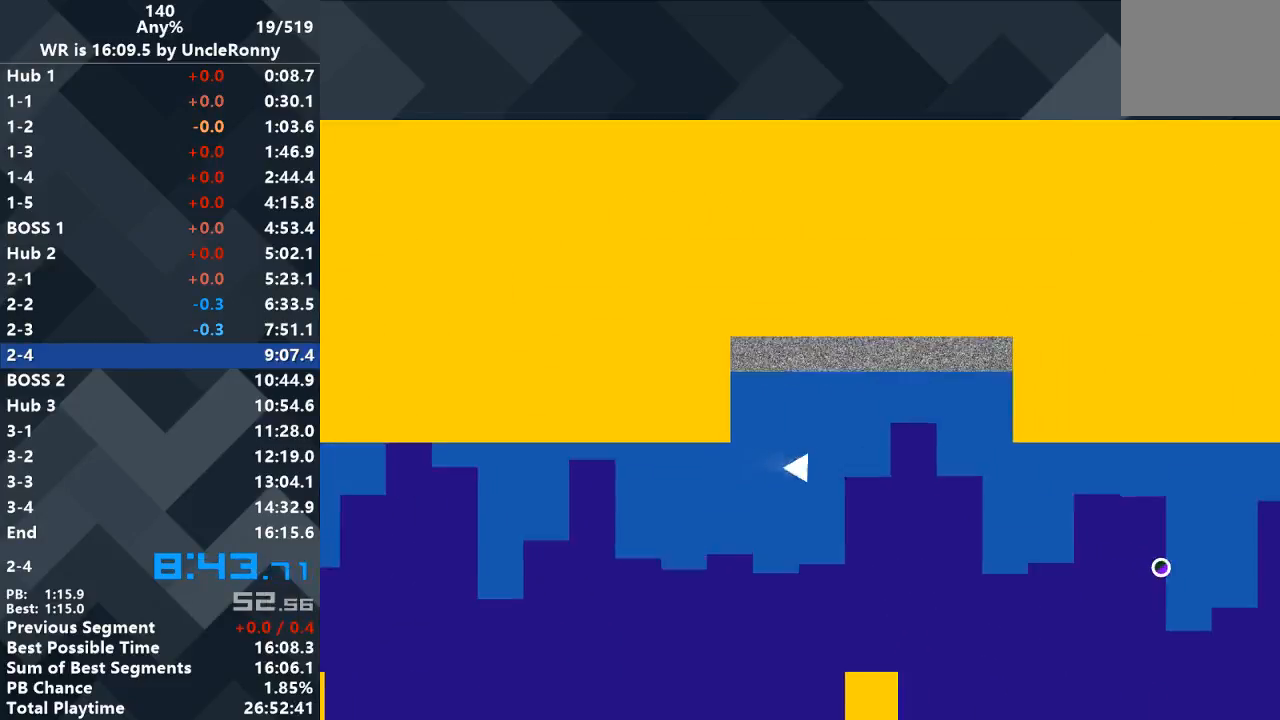
{"keys": [], "events": [[267, "right", "up"]]}
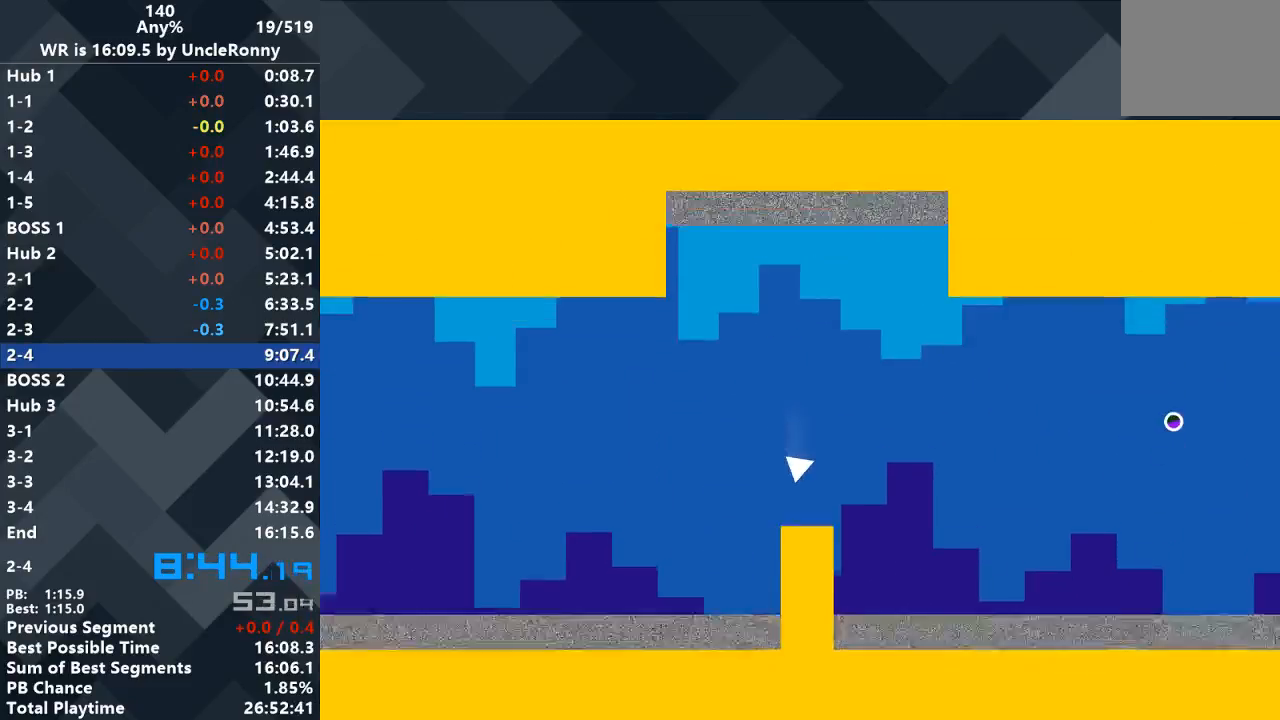
{"keys": [], "events": [[433, "right", "down"], [500, "right", "up"]]}
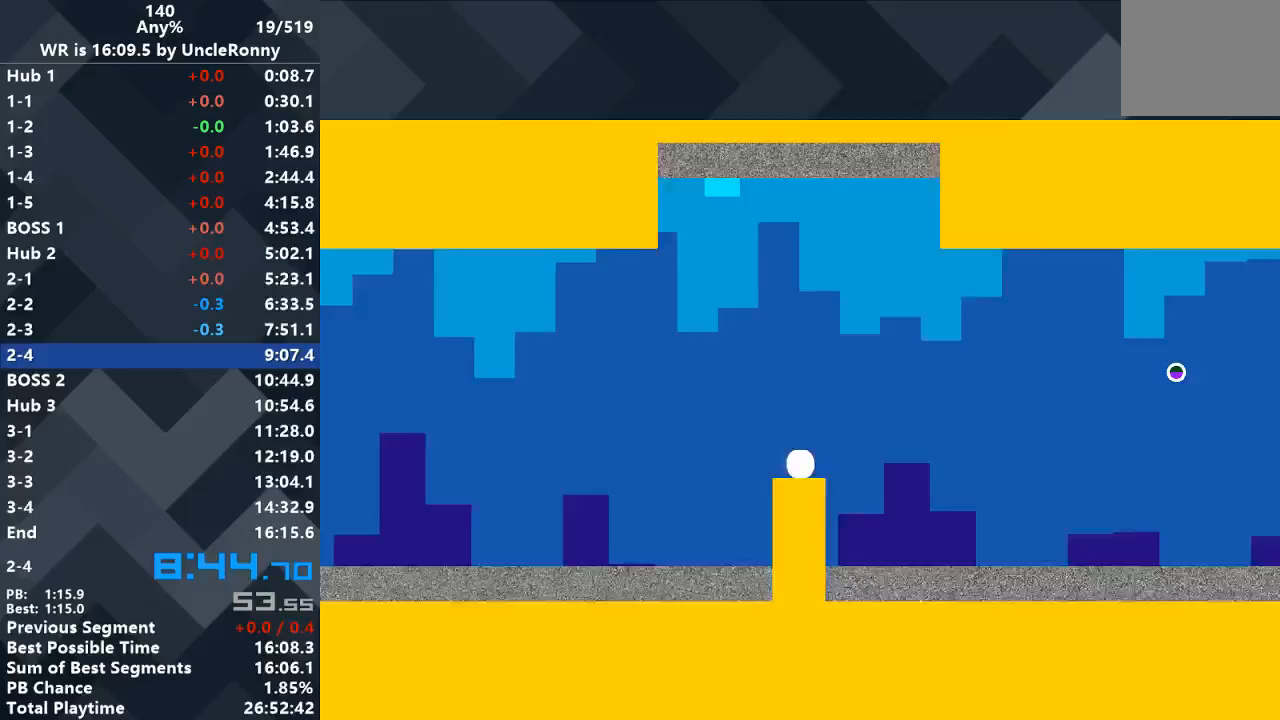
{"keys": [], "events": []}
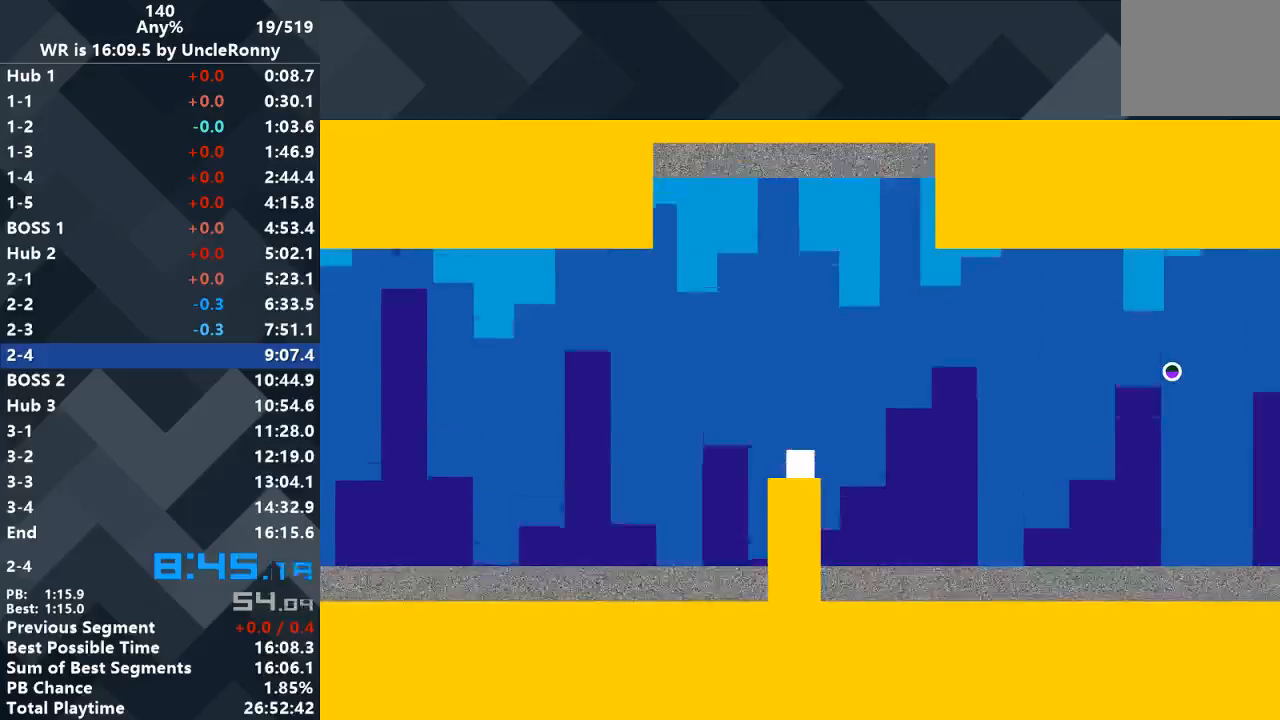
{"keys": [], "events": []}
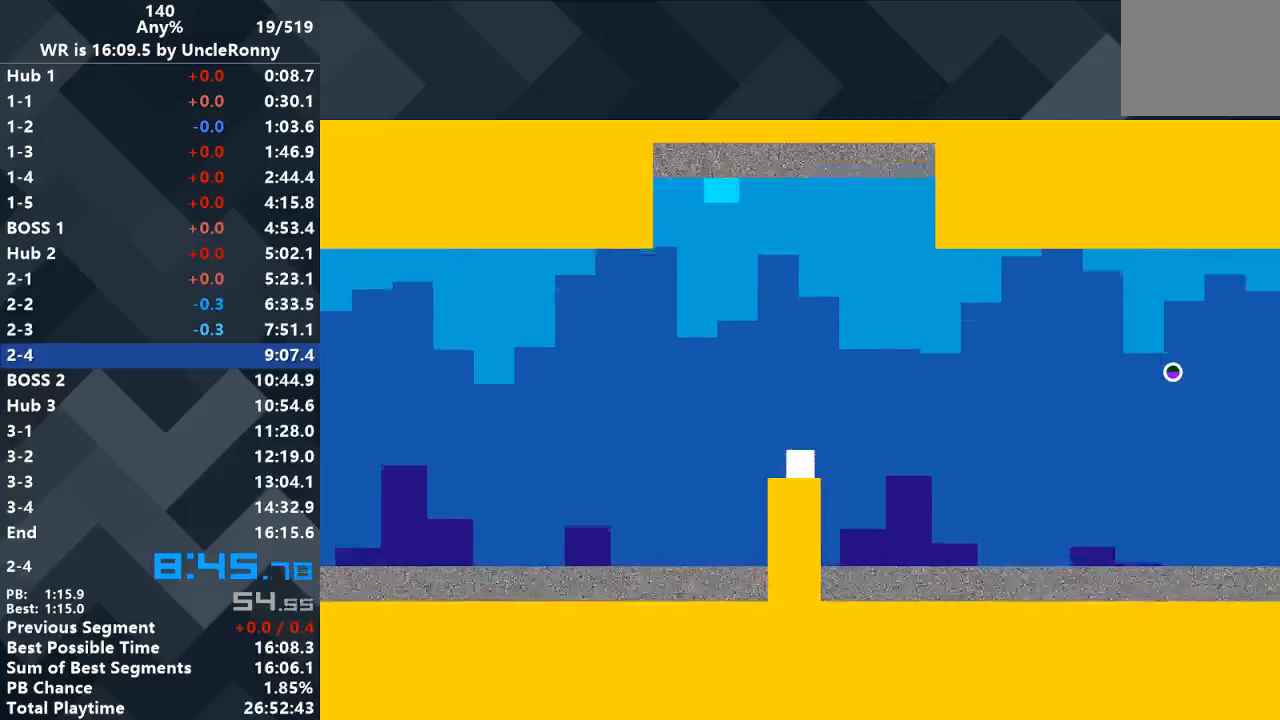
{"keys": [], "events": []}
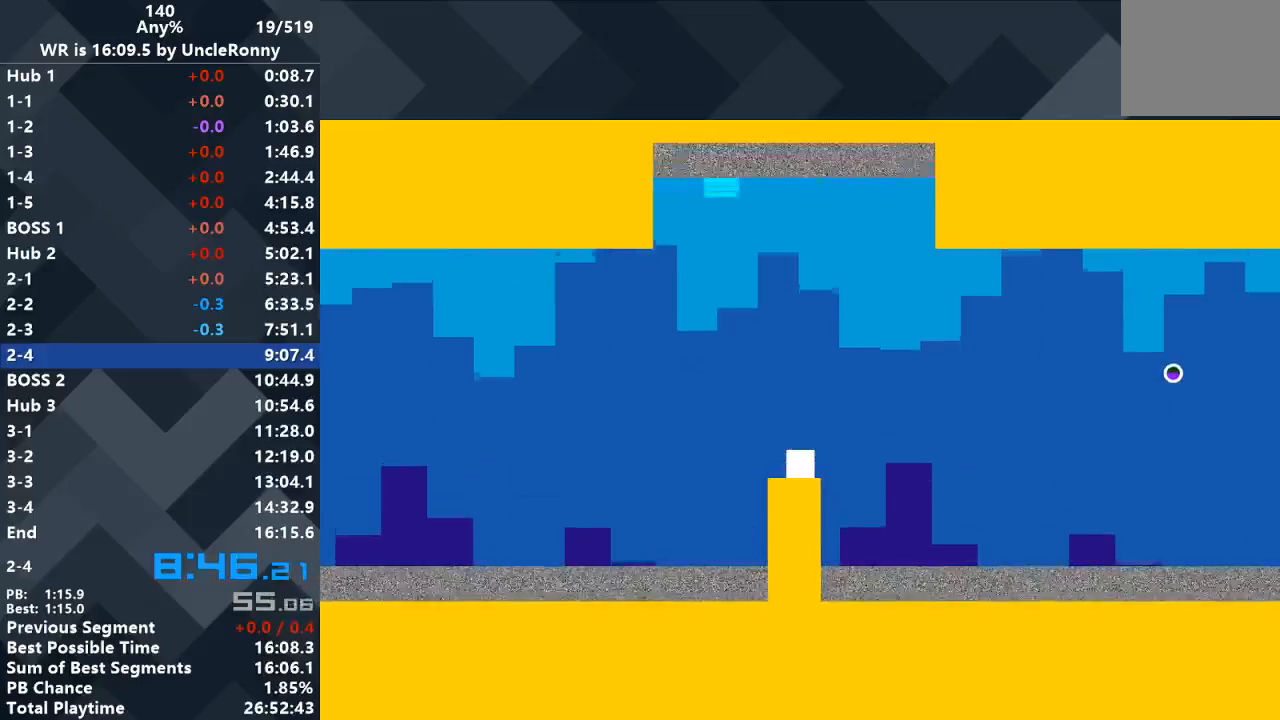
{"keys": [], "events": []}
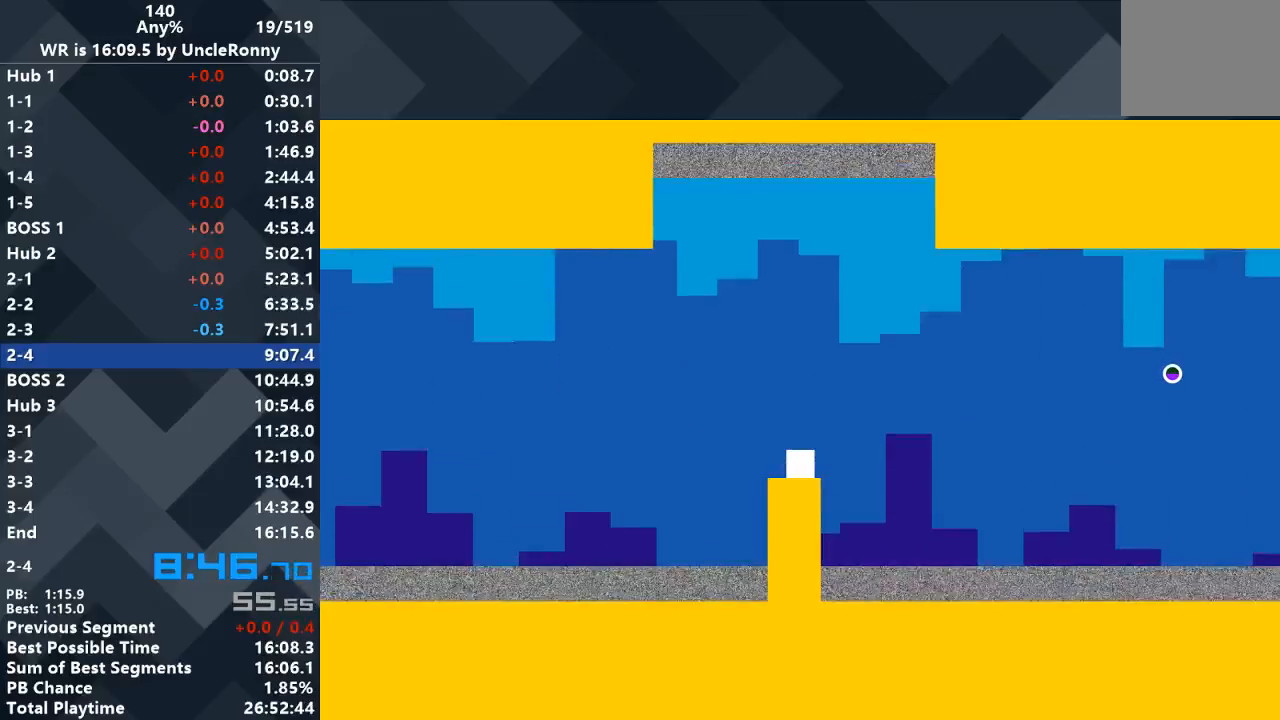
{"keys": [], "events": []}
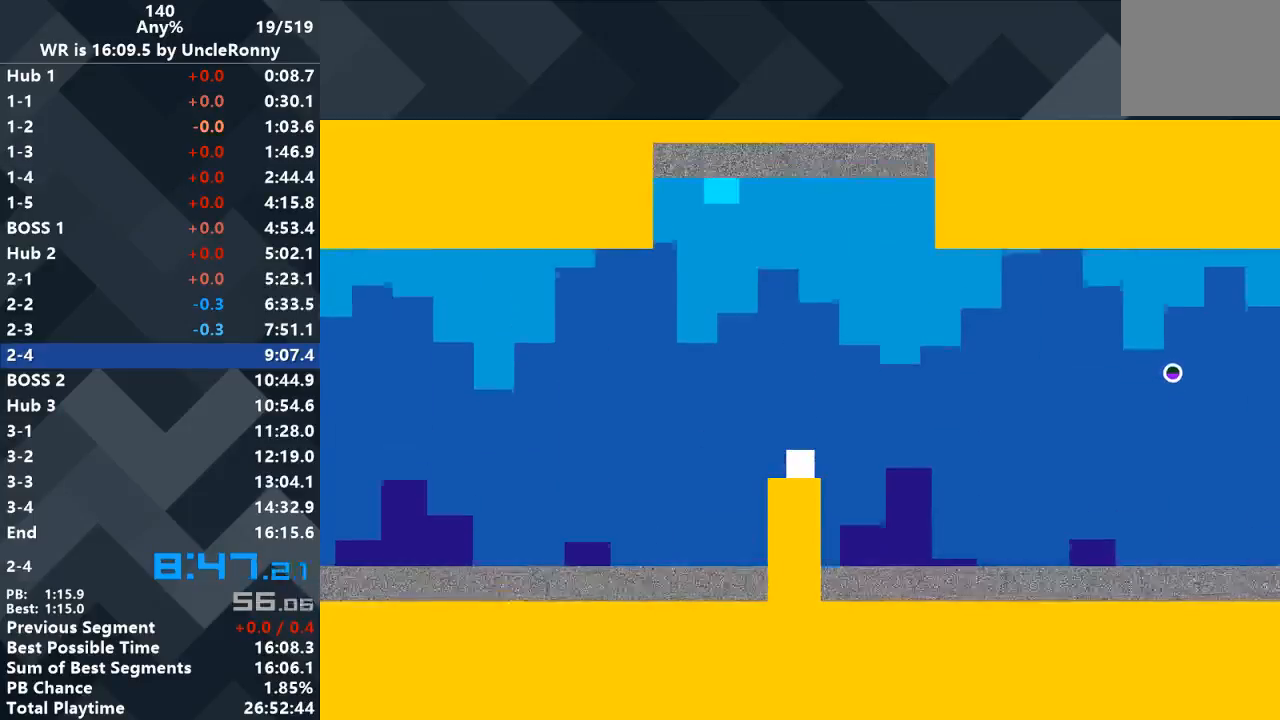
{"keys": ["right", "up"], "events": [[100, "right", "down"], [100, "up", "down"]]}
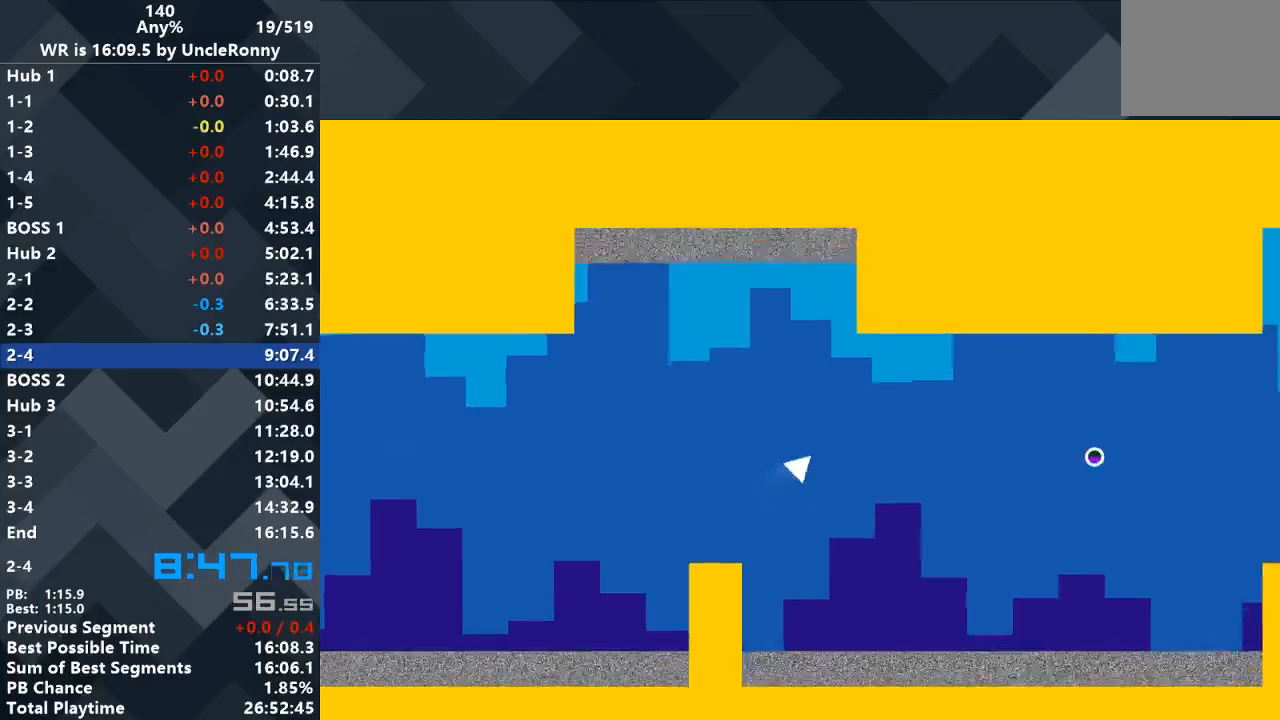
{"keys": ["right"], "events": [[267, "up", "up"]]}
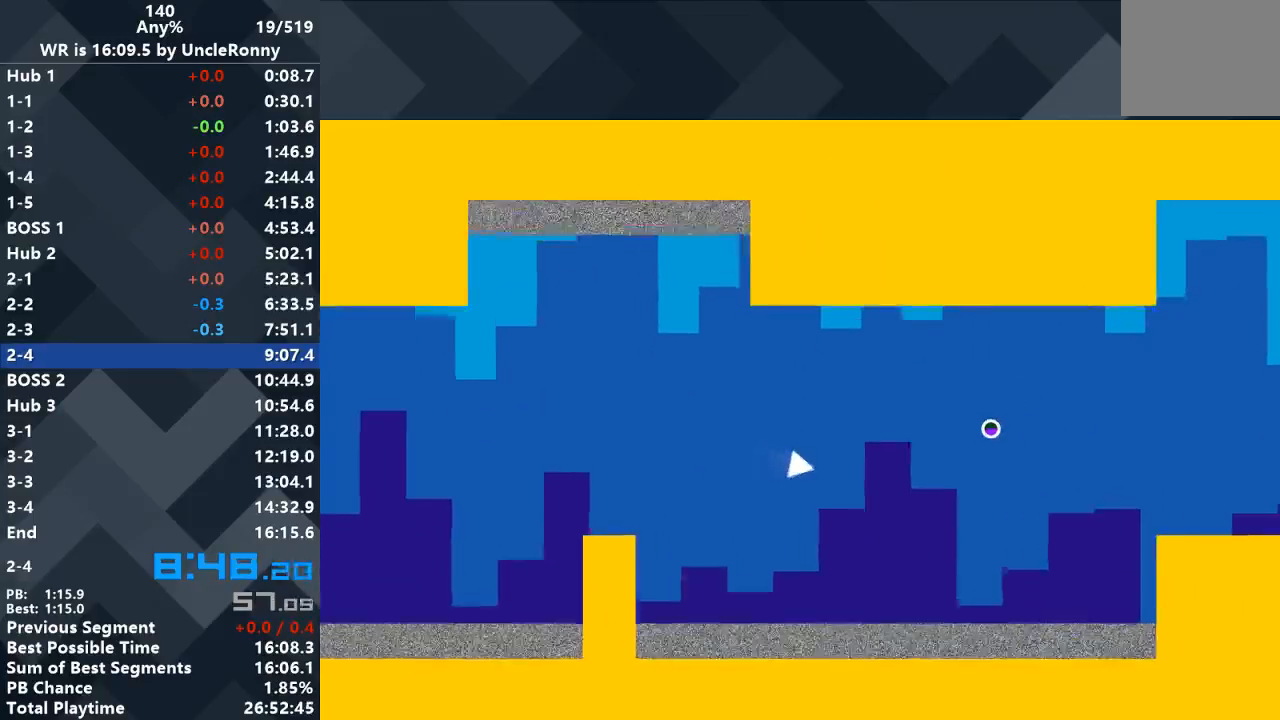
{"keys": ["right"], "events": []}
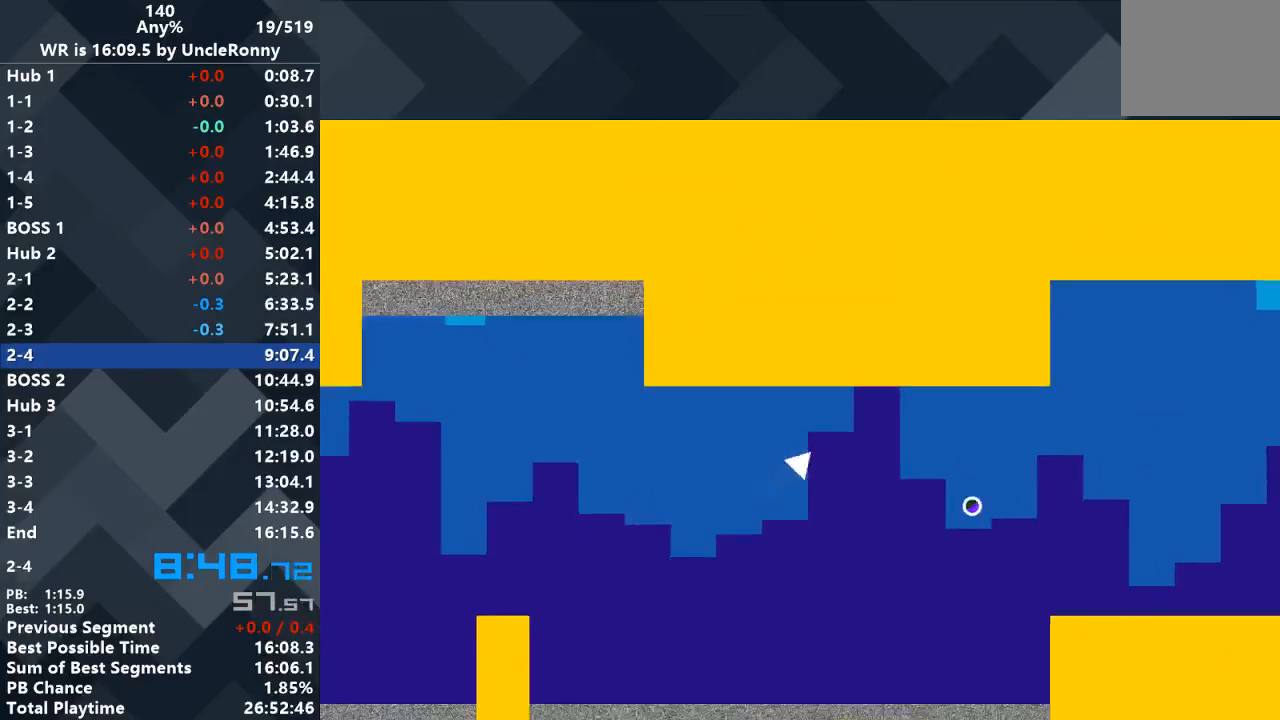
{"keys": ["right"], "events": []}
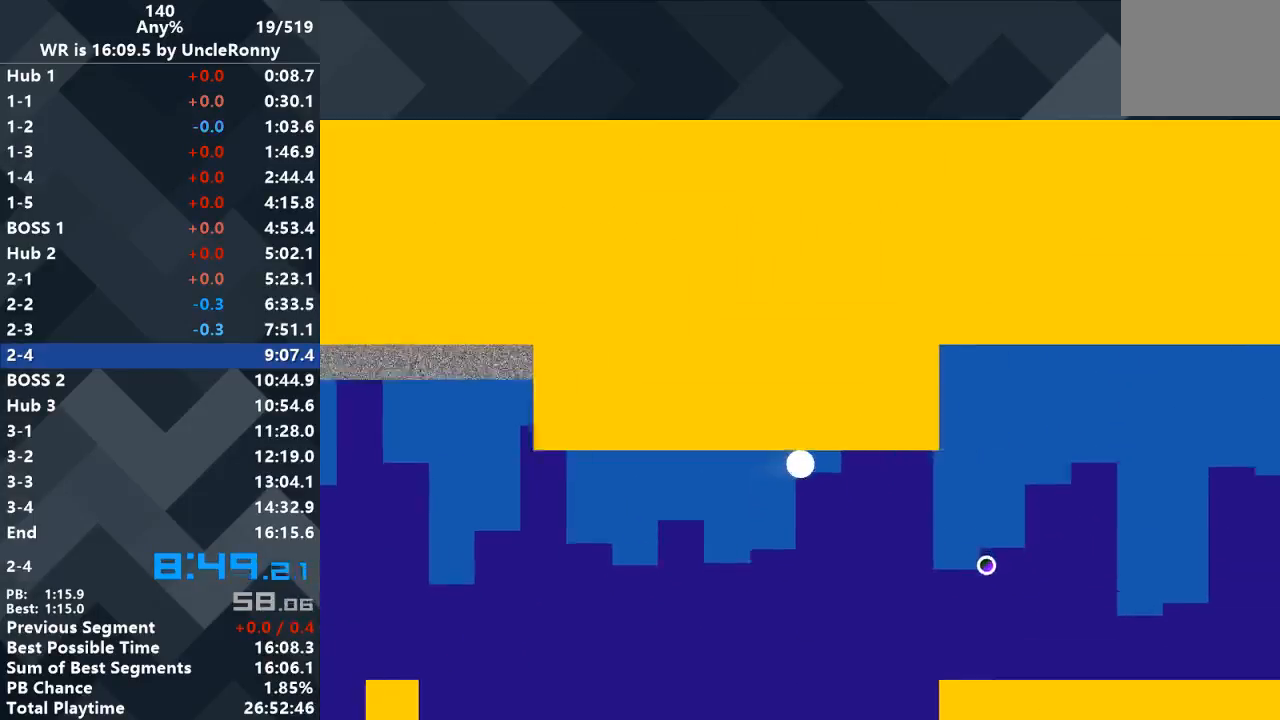
{"keys": ["right"], "events": []}
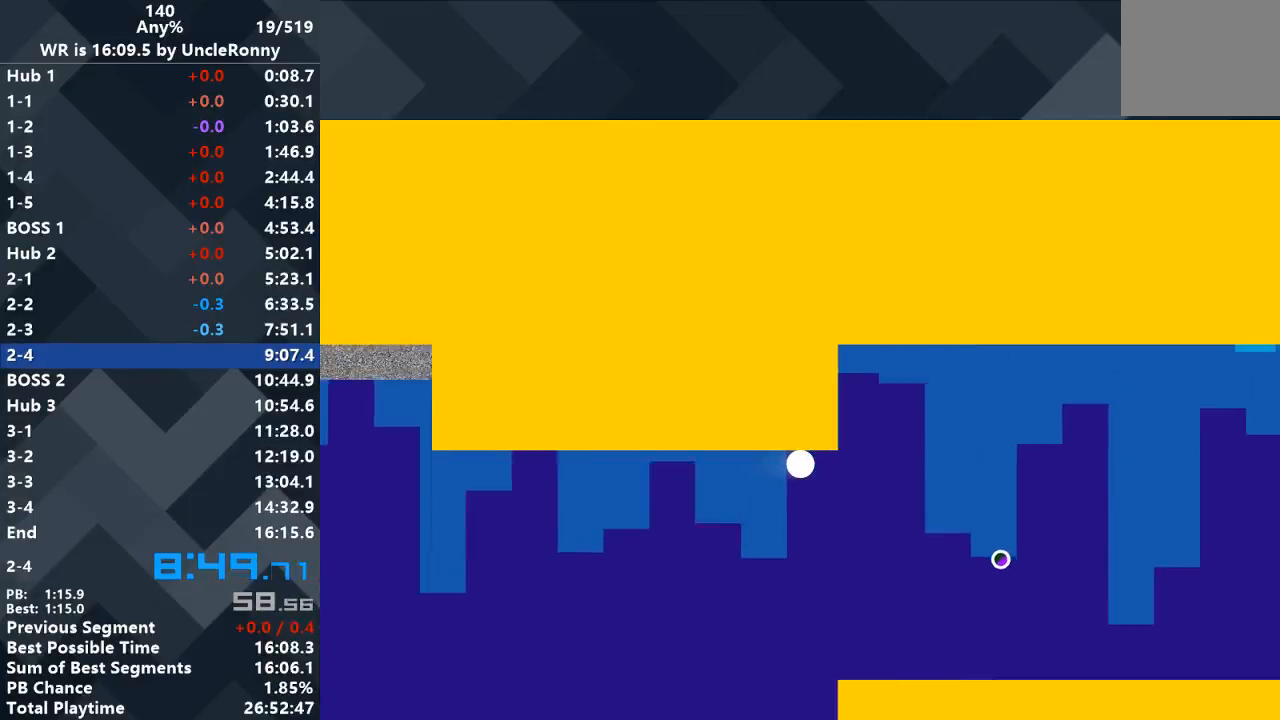
{"keys": ["right"], "events": []}
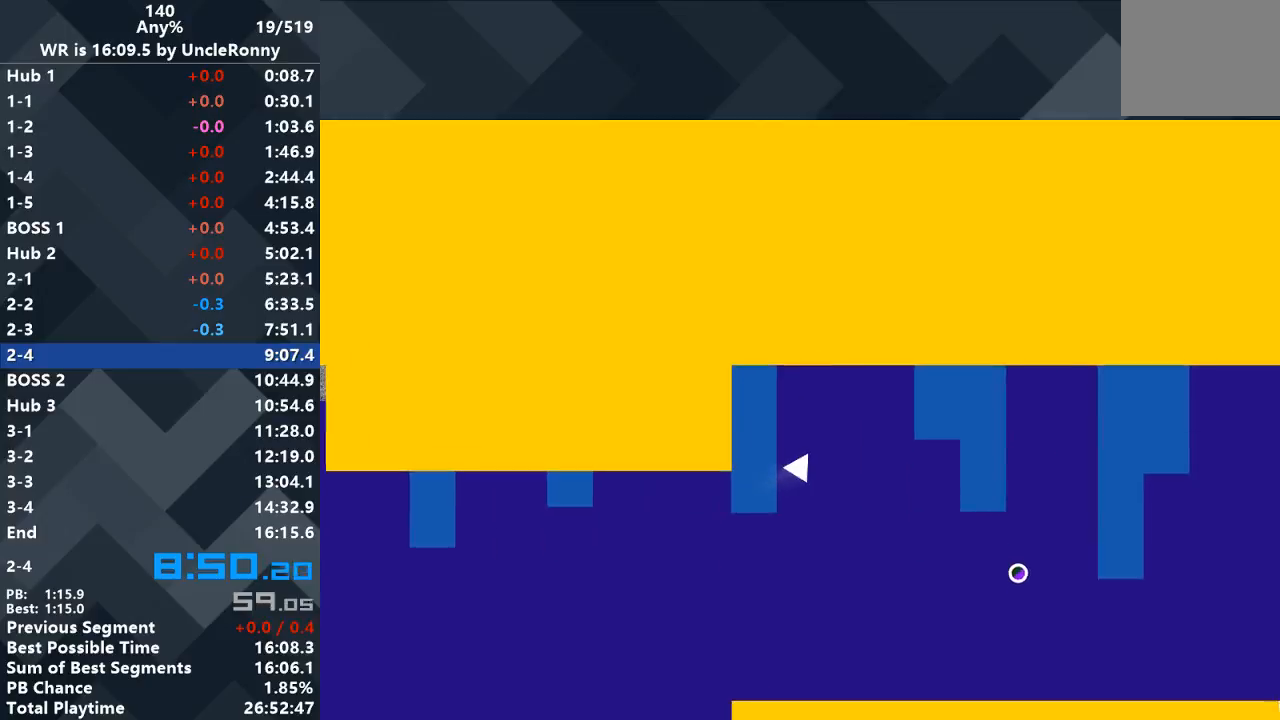
{"keys": ["right"], "events": []}
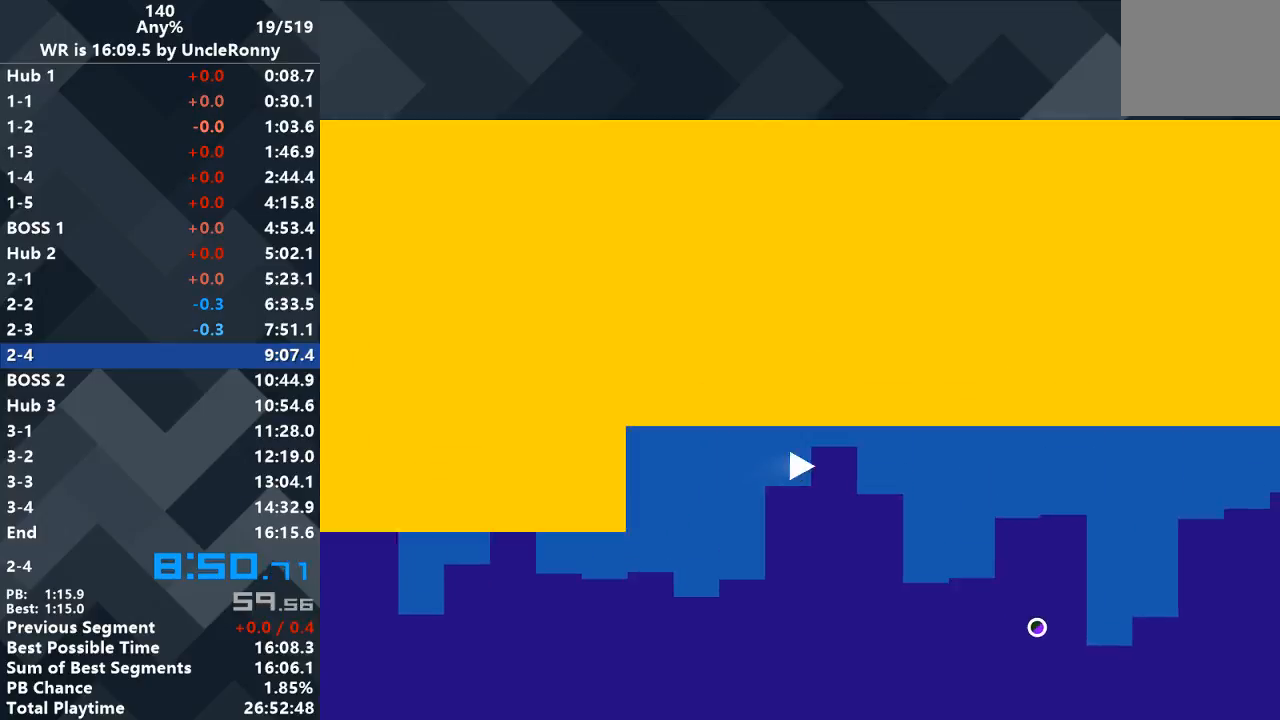
{"keys": ["right"], "events": []}
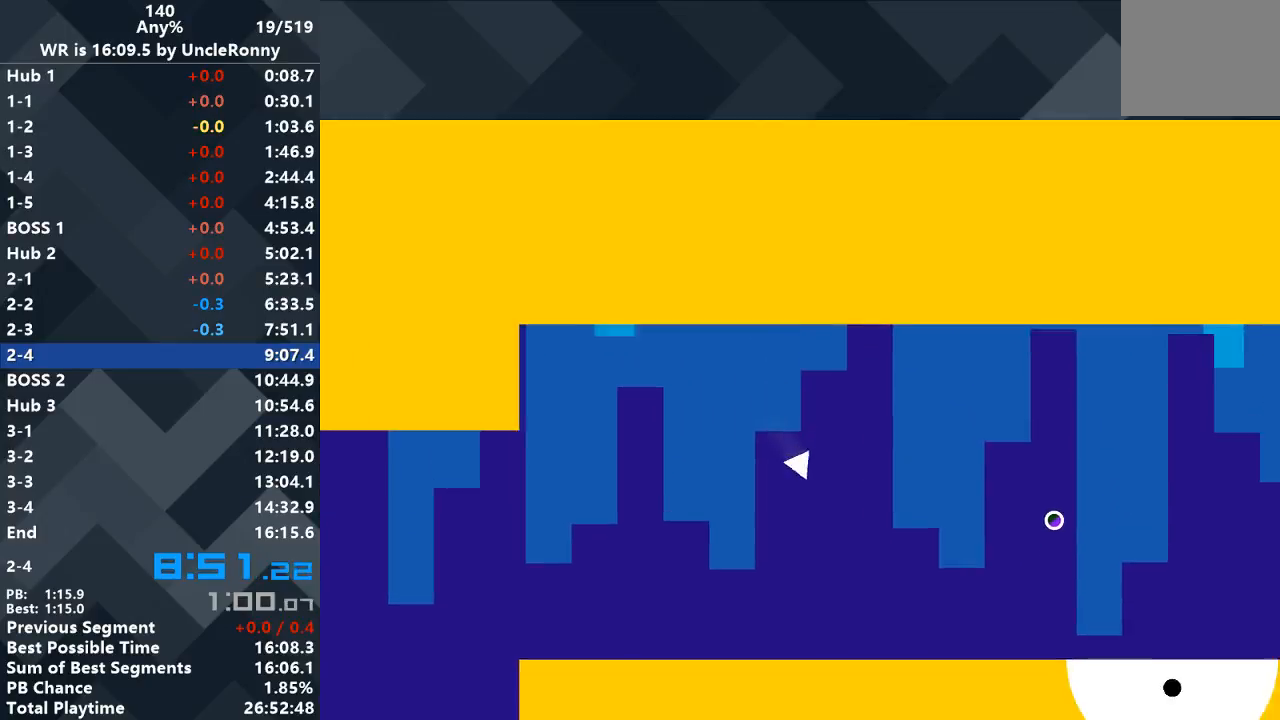
{"keys": ["right"], "events": []}
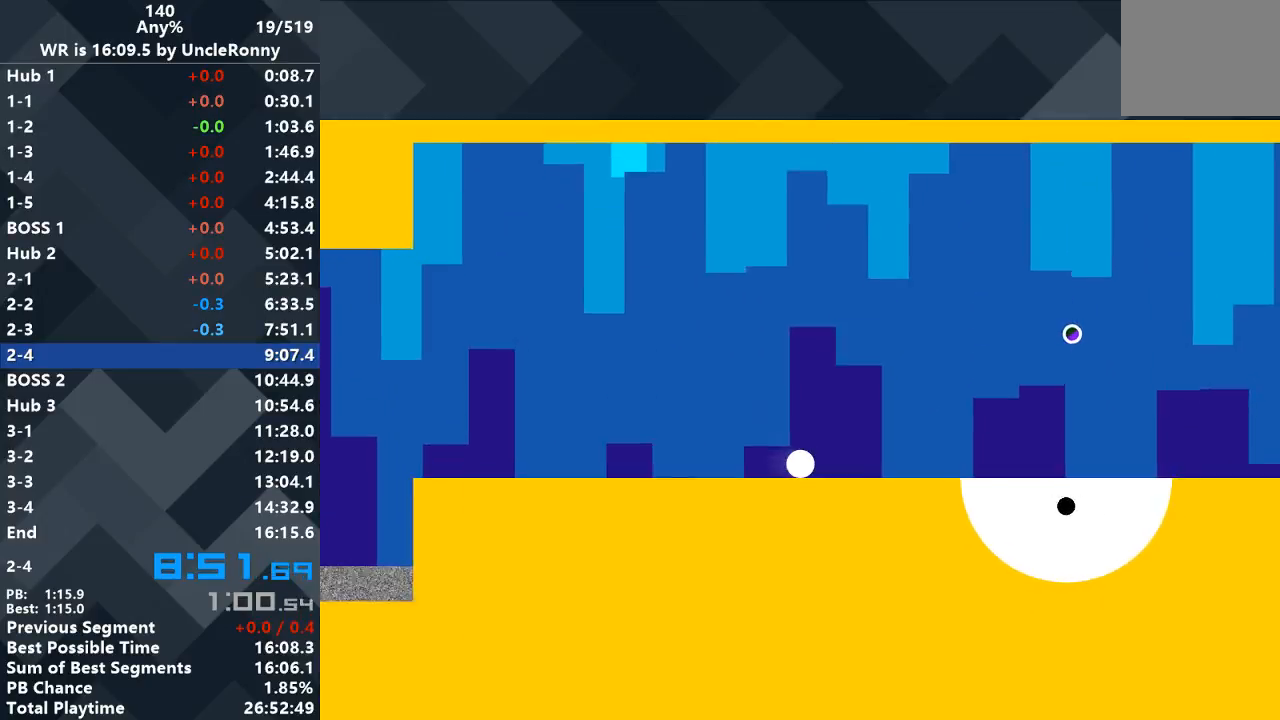
{"keys": ["right"], "events": []}
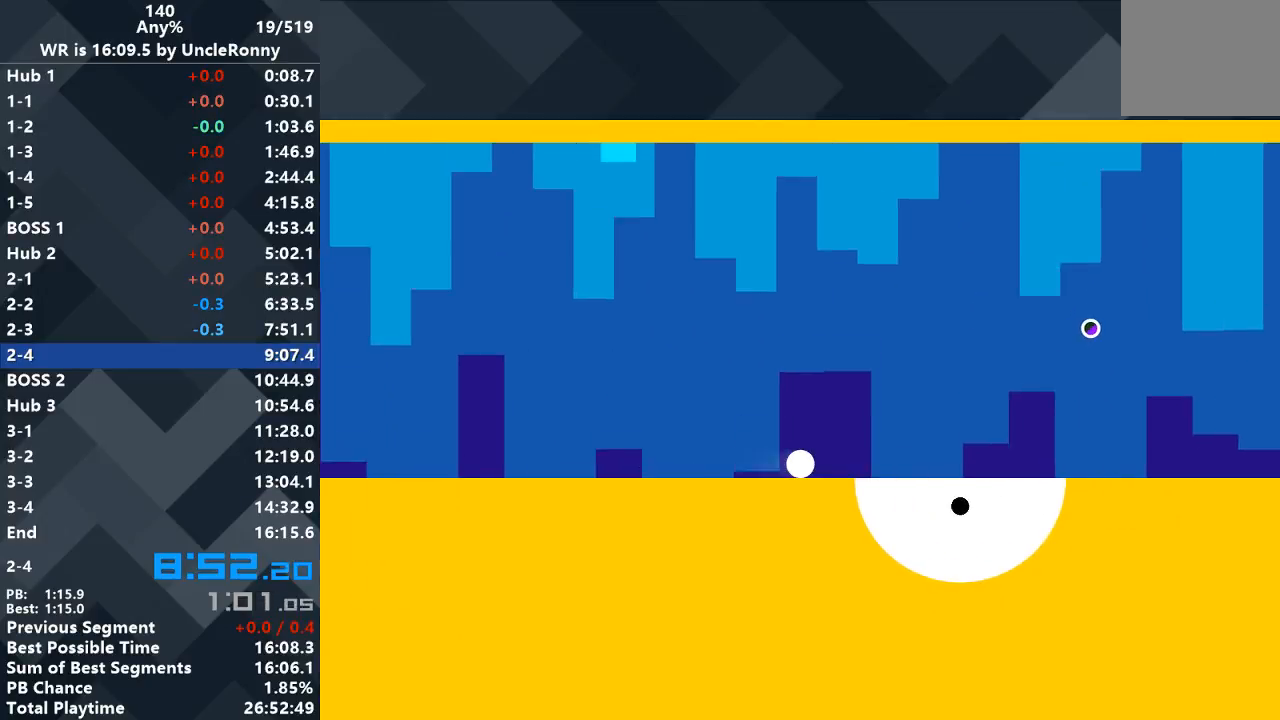
{"keys": ["right"], "events": []}
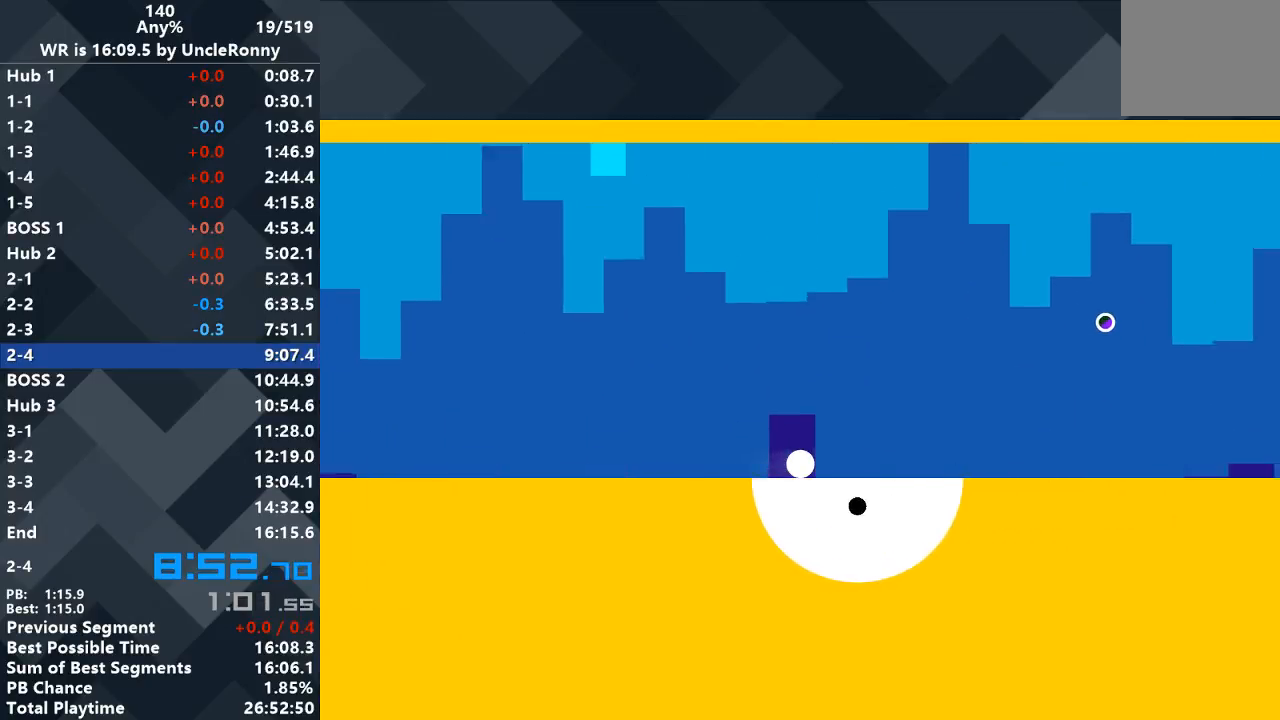
{"keys": ["right"], "events": []}